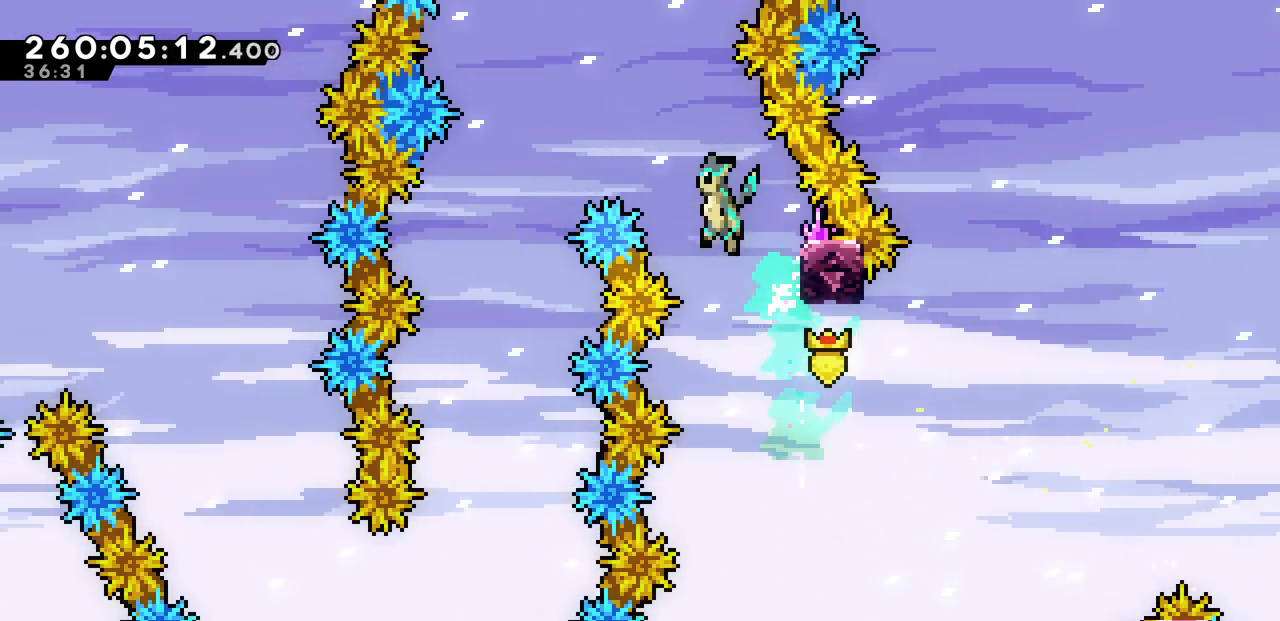
Gameplay with keyboard; each line is a JSON object with the keys held at the frame after it. "events" lists presses ("down") and releases ("up") of "c", "d", "down", "left", "right", "shift", "up", "x" and "z" between this image and that frame as [ms after this image, input, new state], when the widget could be followed in between. No other keys are recorded. Mouse input is not recorded.
{"keys": [], "events": [[283, "z", "up"], [500, "left", "up"]]}
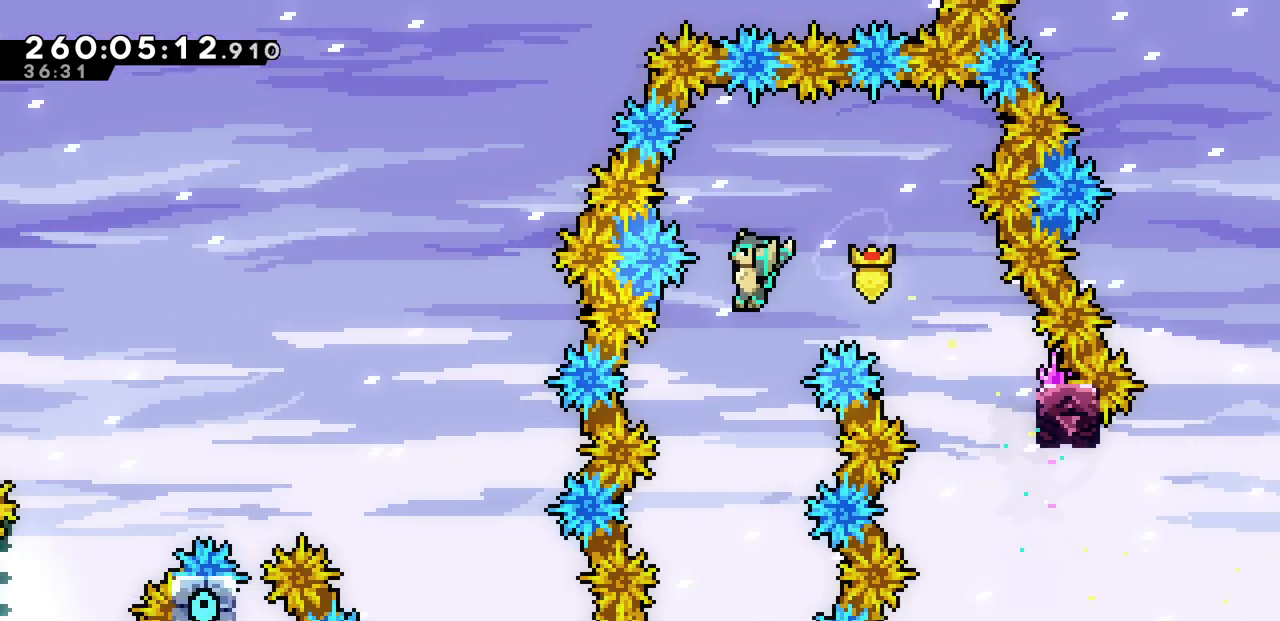
{"keys": [], "events": []}
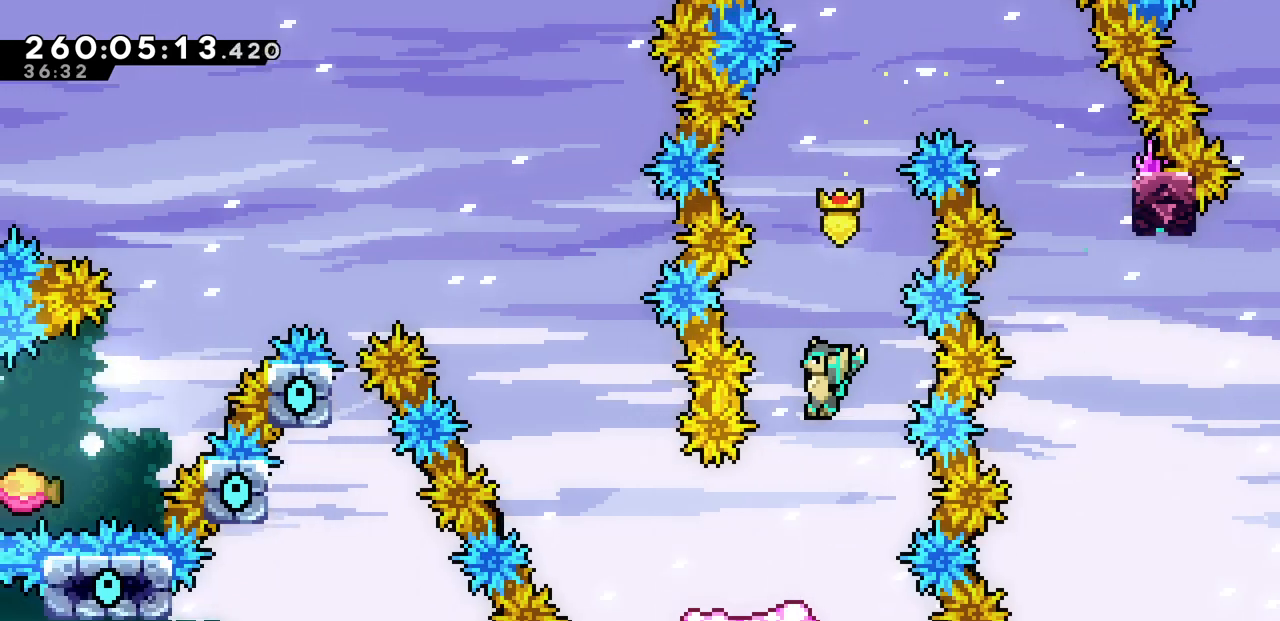
{"keys": [], "events": [[33, "left", "down"], [400, "left", "up"]]}
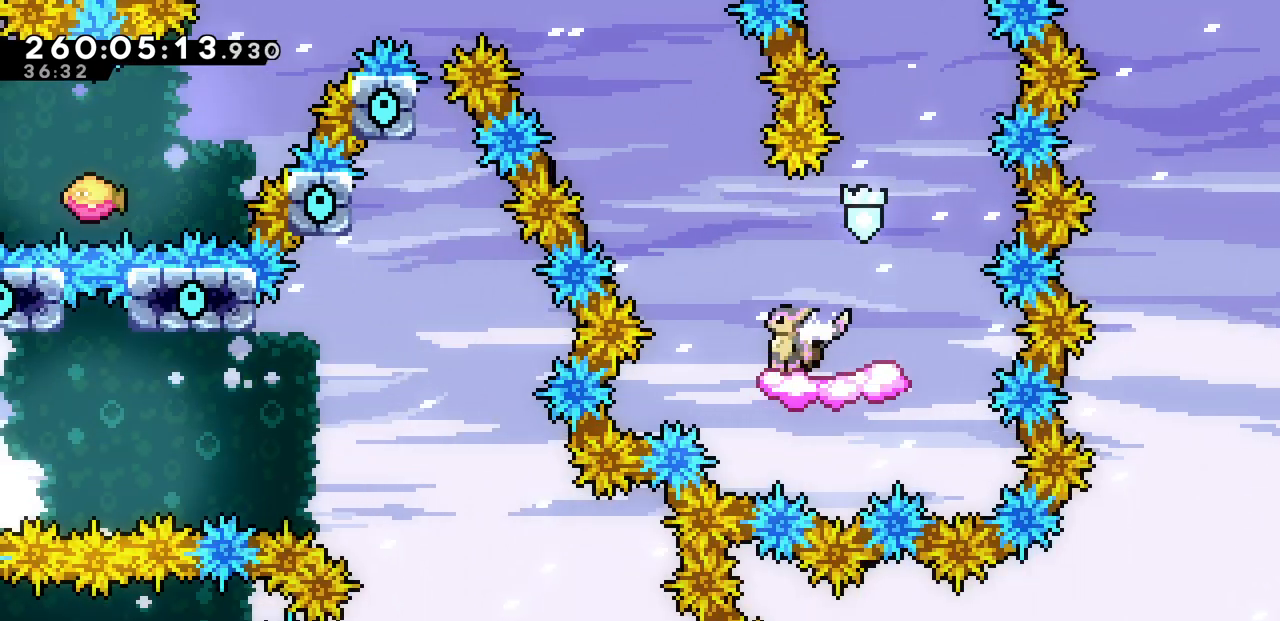
{"keys": ["left", "up", "z"], "events": [[33, "left", "down"], [133, "z", "down"], [450, "up", "down"]]}
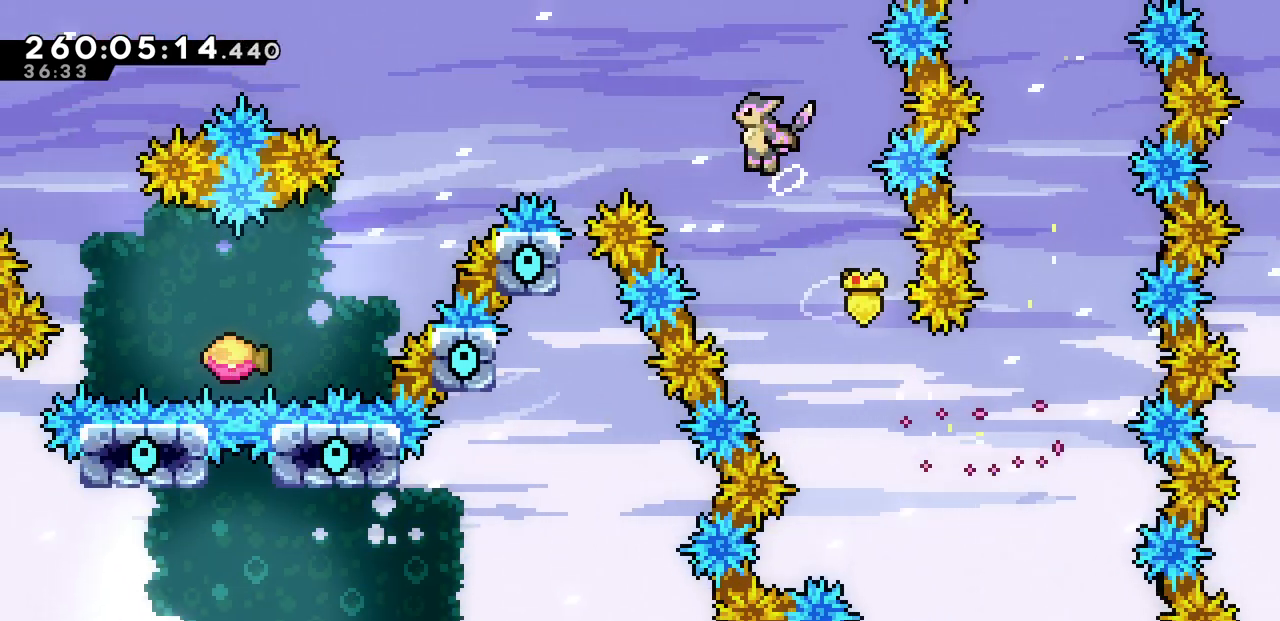
{"keys": ["left"], "events": [[200, "c", "down"], [200, "z", "up"], [367, "c", "up"], [467, "up", "up"]]}
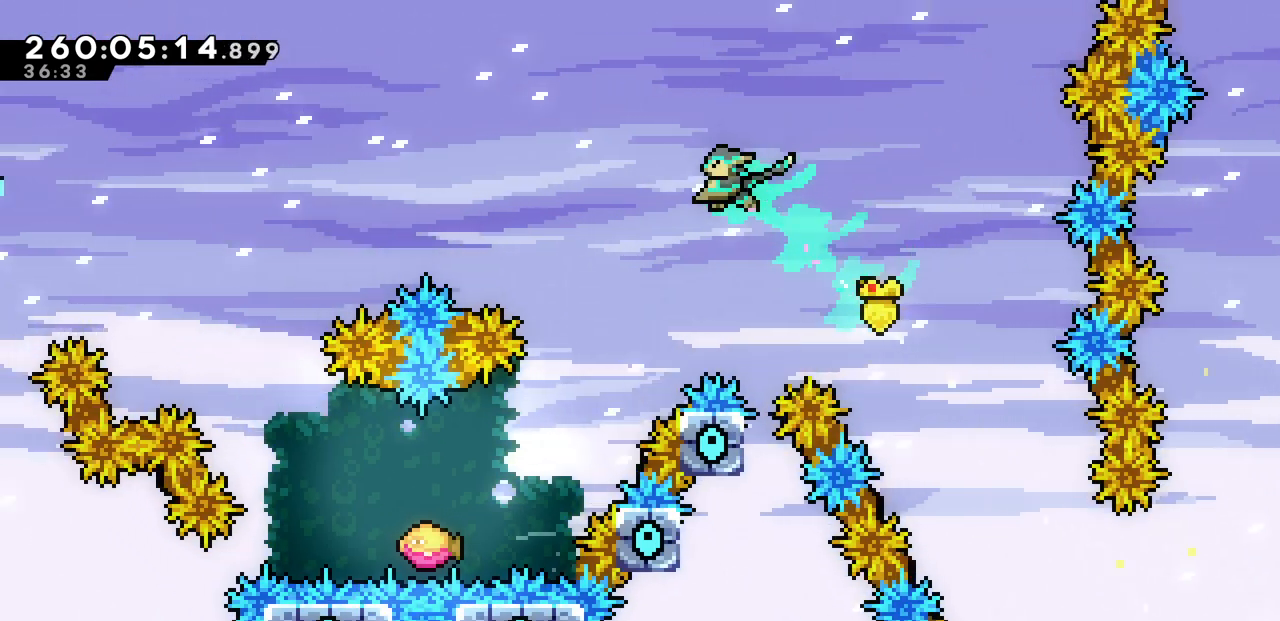
{"keys": [], "events": [[367, "left", "up"]]}
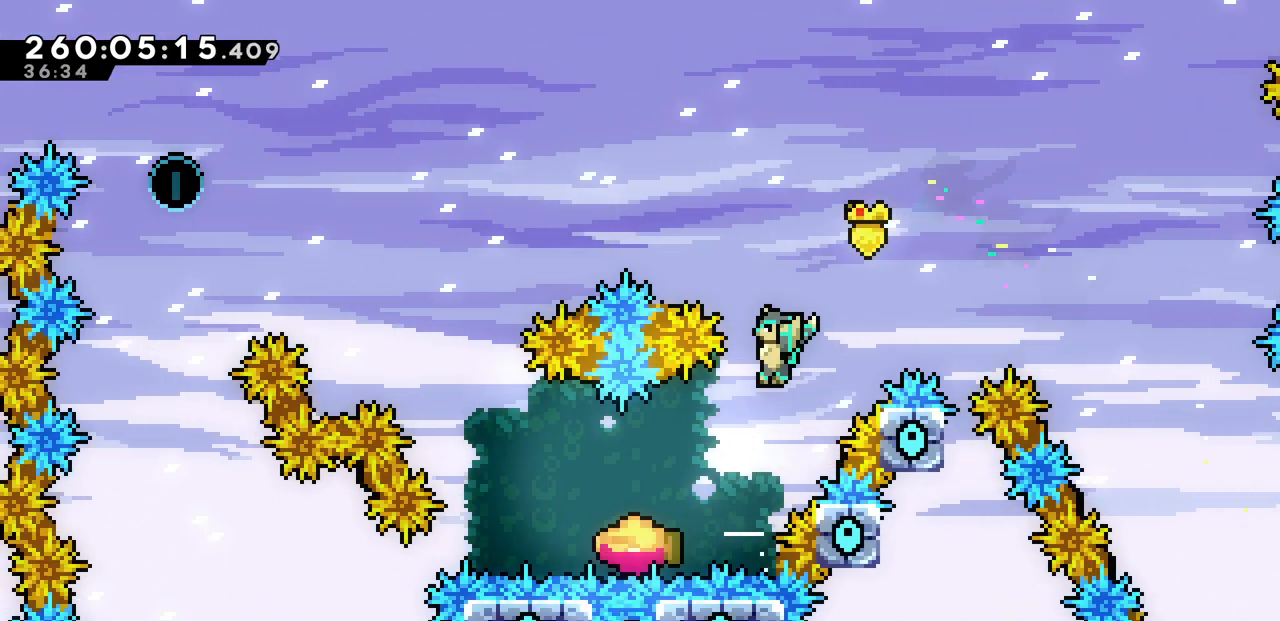
{"keys": ["left", "z"], "events": [[17, "left", "down"], [250, "c", "down"], [367, "c", "up"], [400, "z", "down"]]}
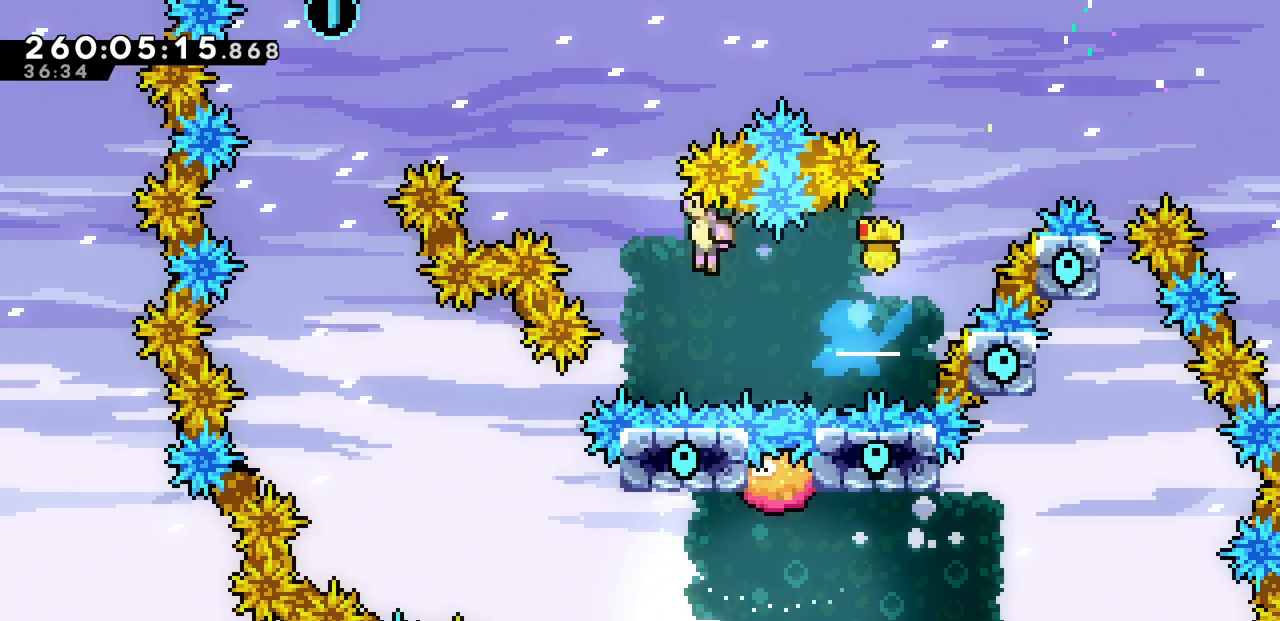
{"keys": ["left", "up"], "events": [[117, "up", "down"], [217, "c", "down"], [217, "z", "up"], [383, "c", "up"]]}
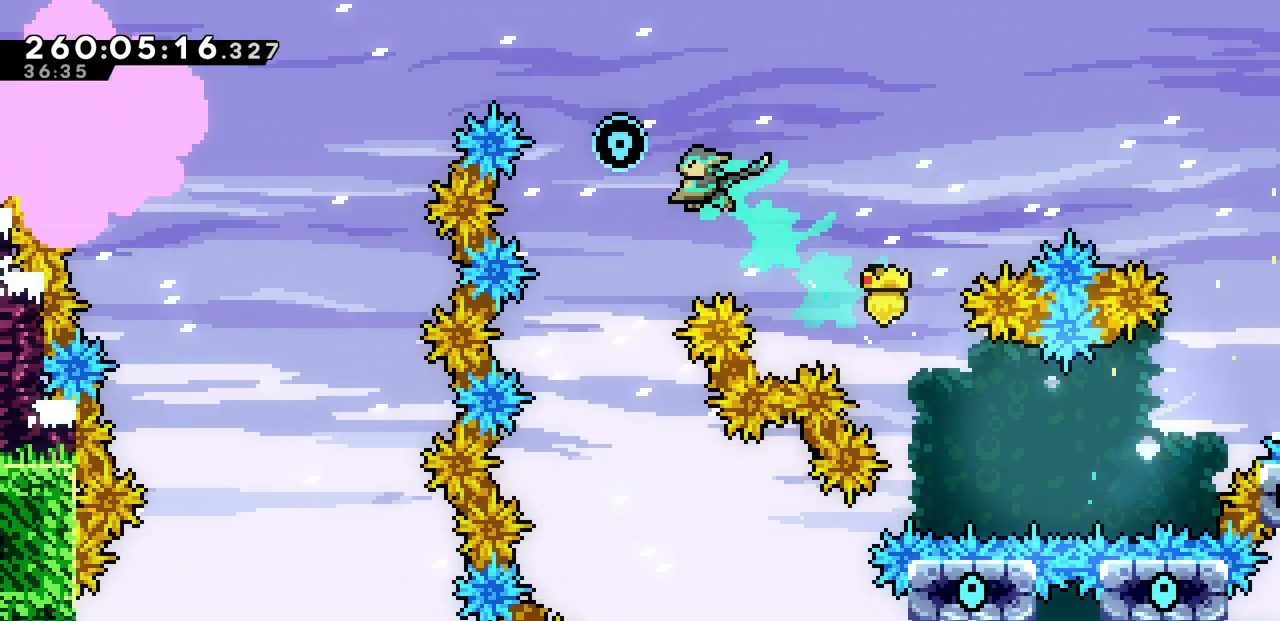
{"keys": ["right"], "events": [[17, "up", "up"], [200, "left", "up"], [483, "right", "down"]]}
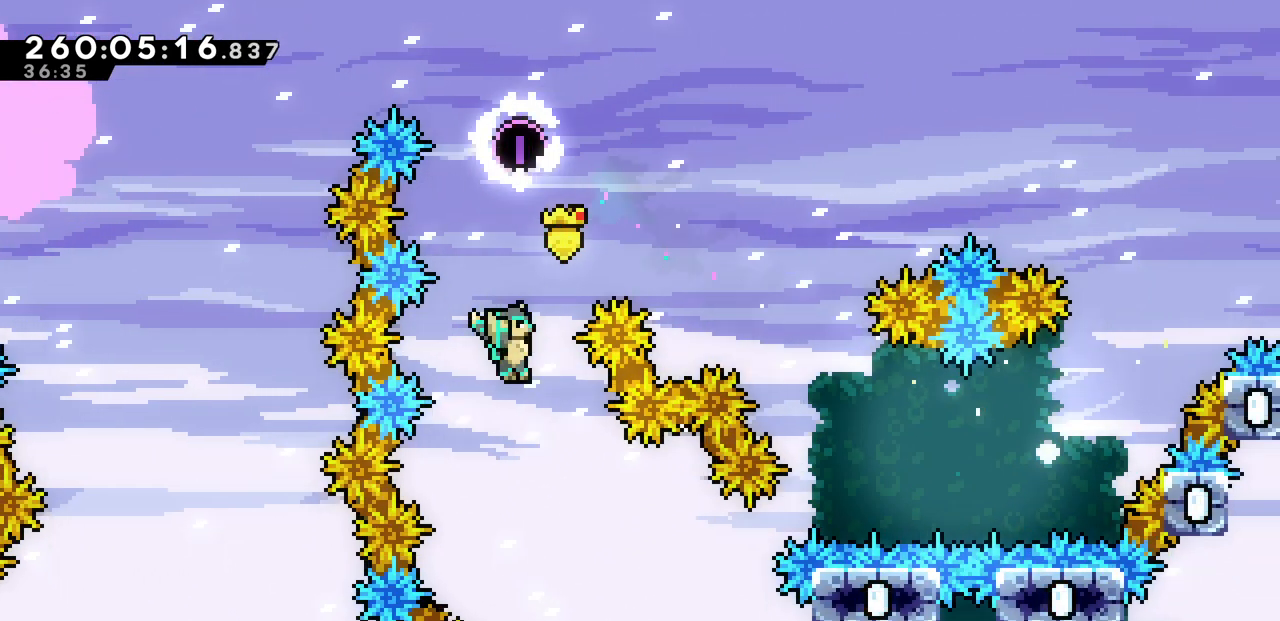
{"keys": ["right", "up"], "events": [[300, "up", "down"]]}
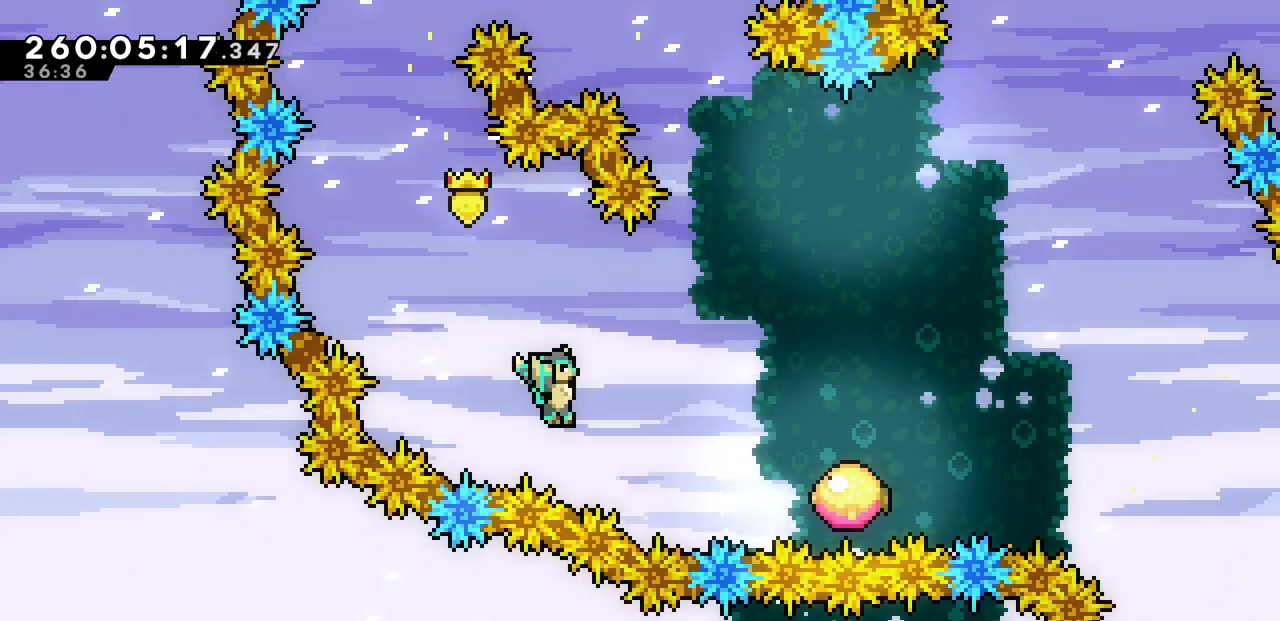
{"keys": ["right"], "events": [[50, "c", "down"], [200, "c", "up"], [233, "up", "up"]]}
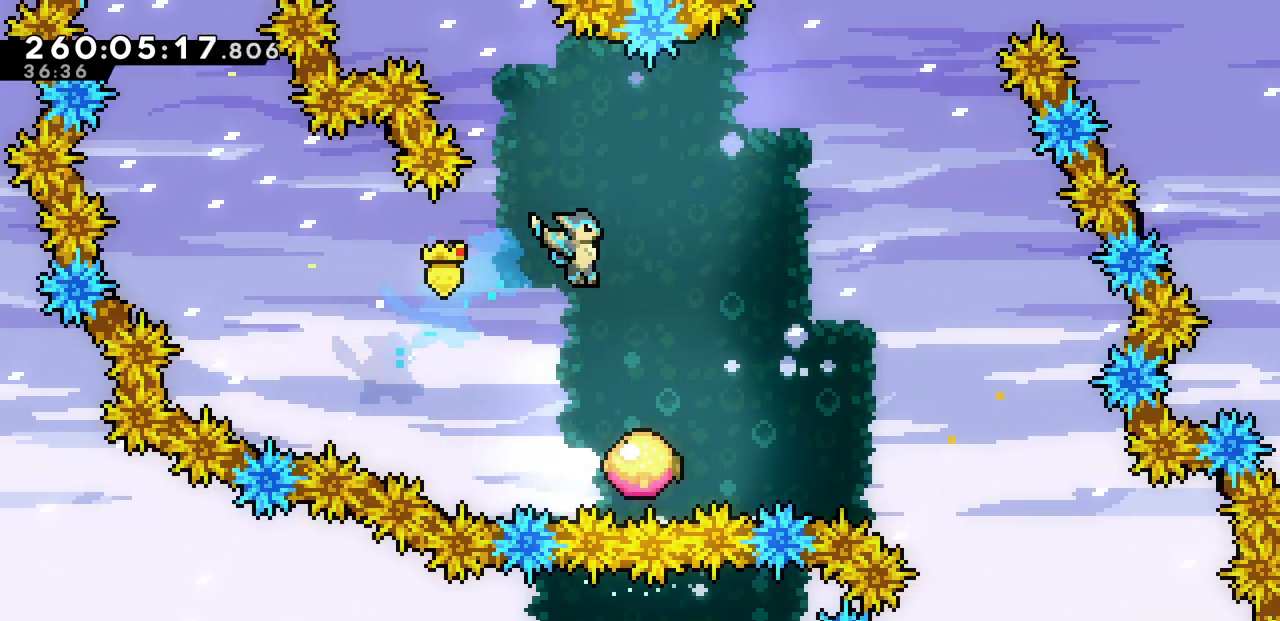
{"keys": ["right", "z"], "events": [[150, "right", "up"], [267, "right", "down"], [283, "z", "down"]]}
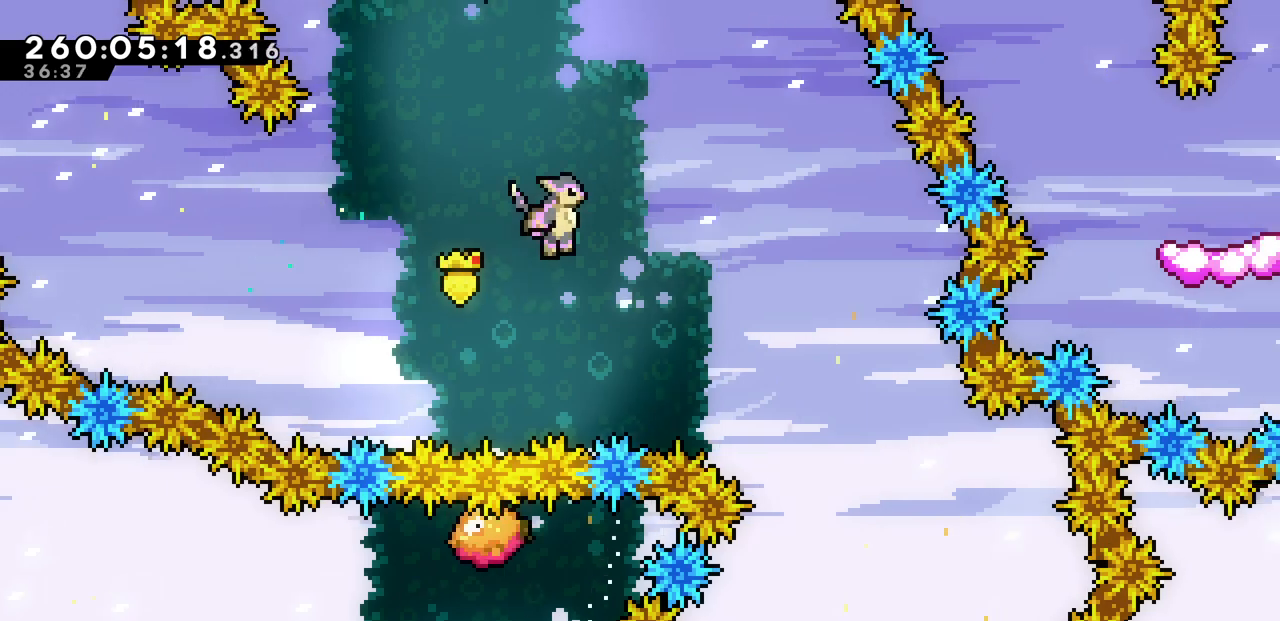
{"keys": ["right", "z"], "events": []}
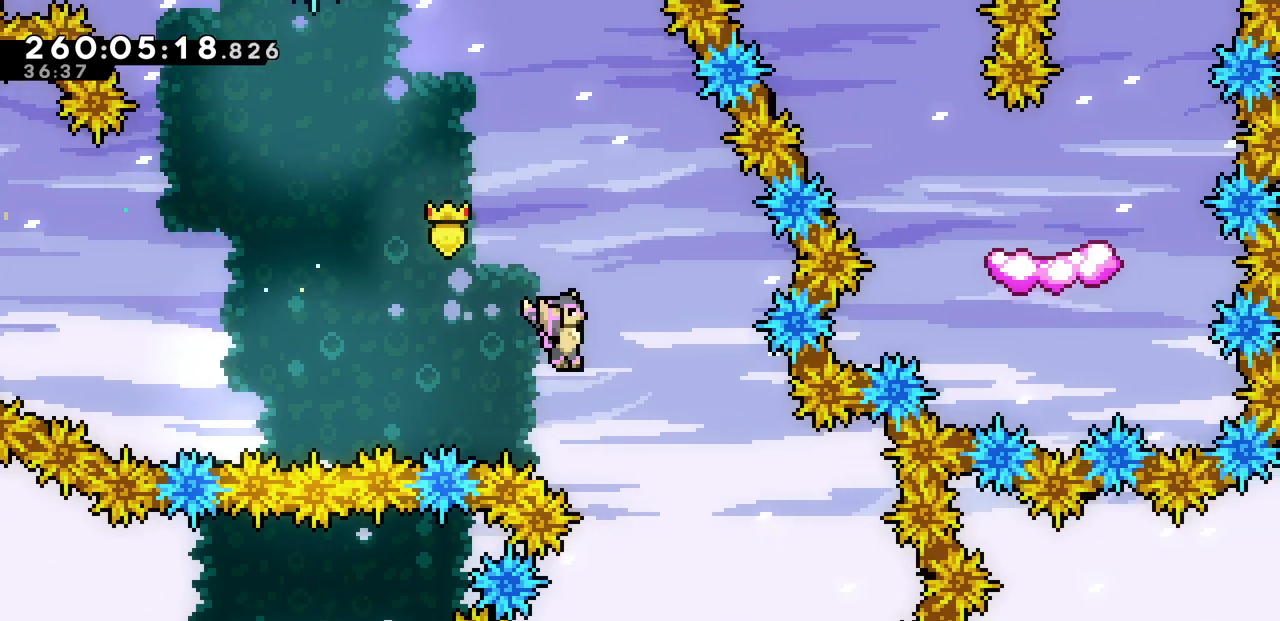
{"keys": ["left"], "events": [[133, "right", "up"], [167, "z", "up"], [400, "left", "down"]]}
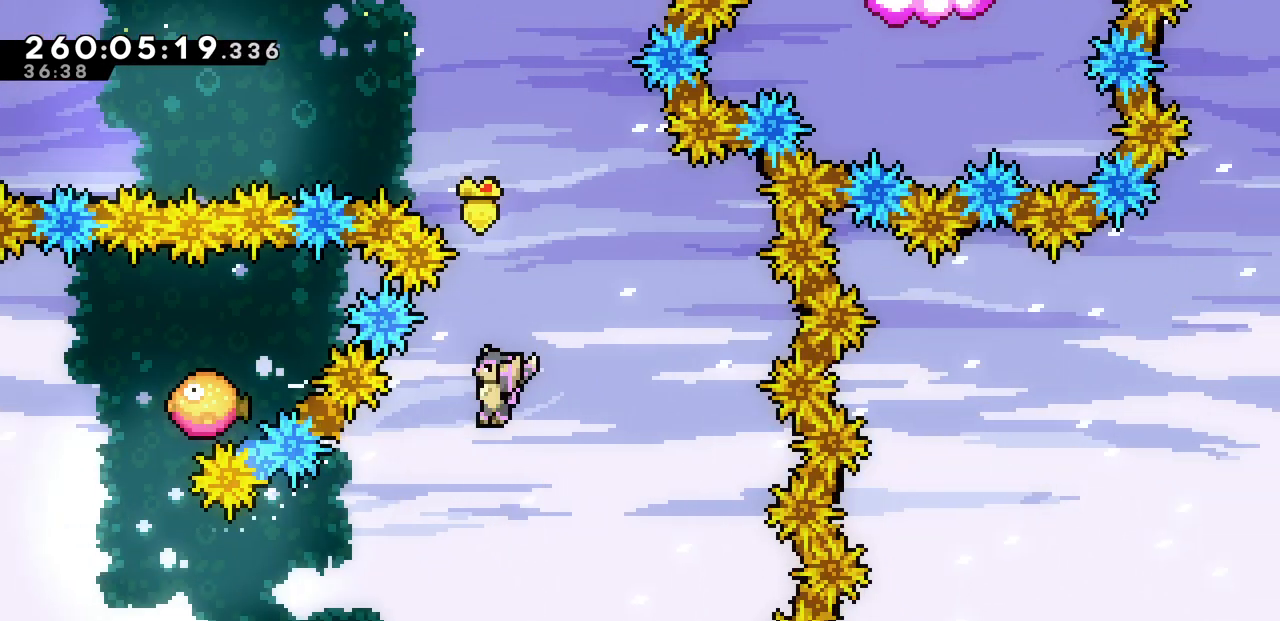
{"keys": ["c", "left"], "events": [[333, "c", "down"]]}
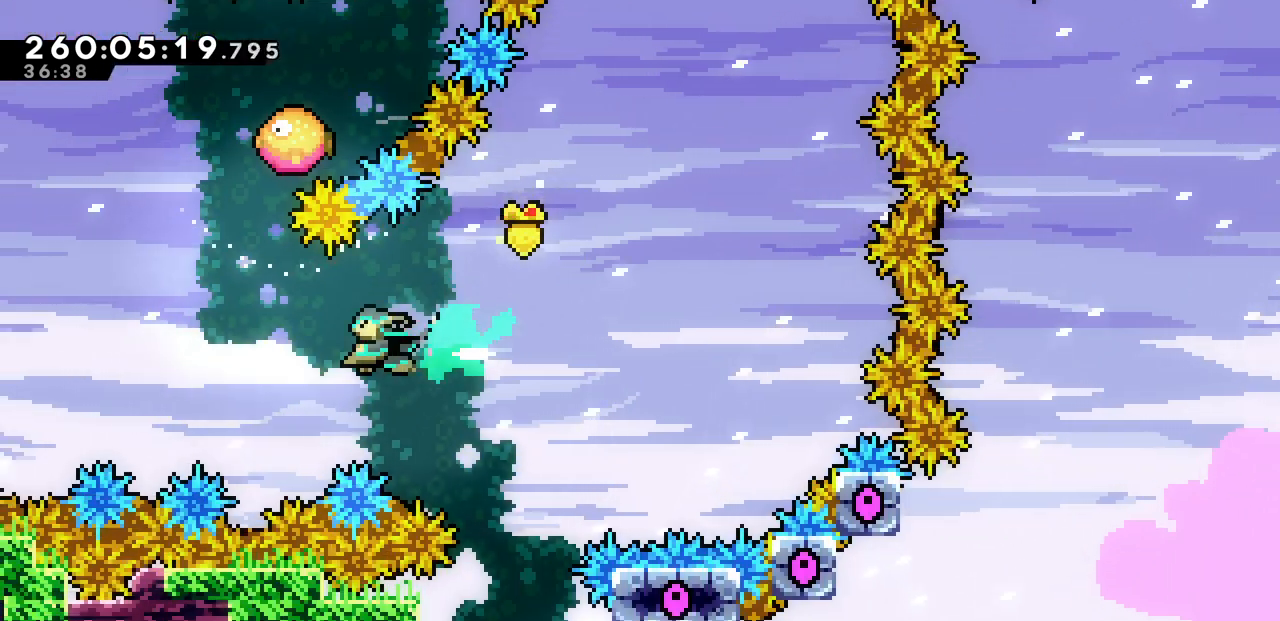
{"keys": ["left"], "events": [[33, "c", "up"], [200, "up", "down"], [233, "left", "up"], [267, "c", "down"], [450, "c", "up"], [450, "left", "down"], [483, "up", "up"]]}
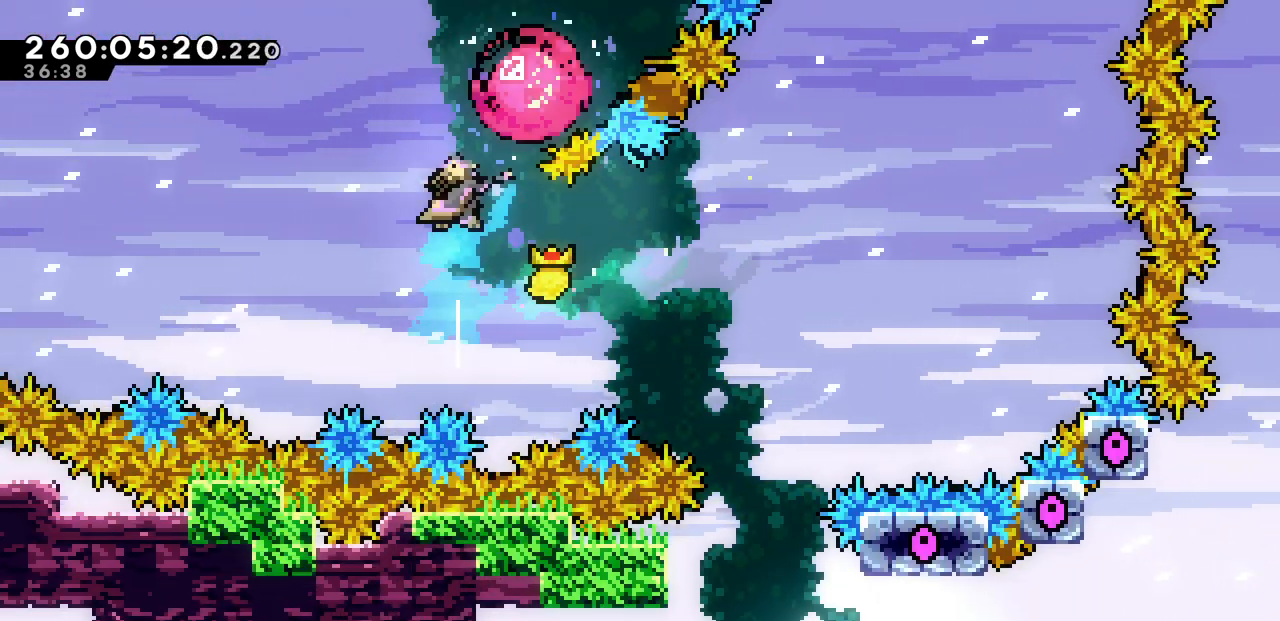
{"keys": ["left", "up"], "events": [[367, "up", "down"]]}
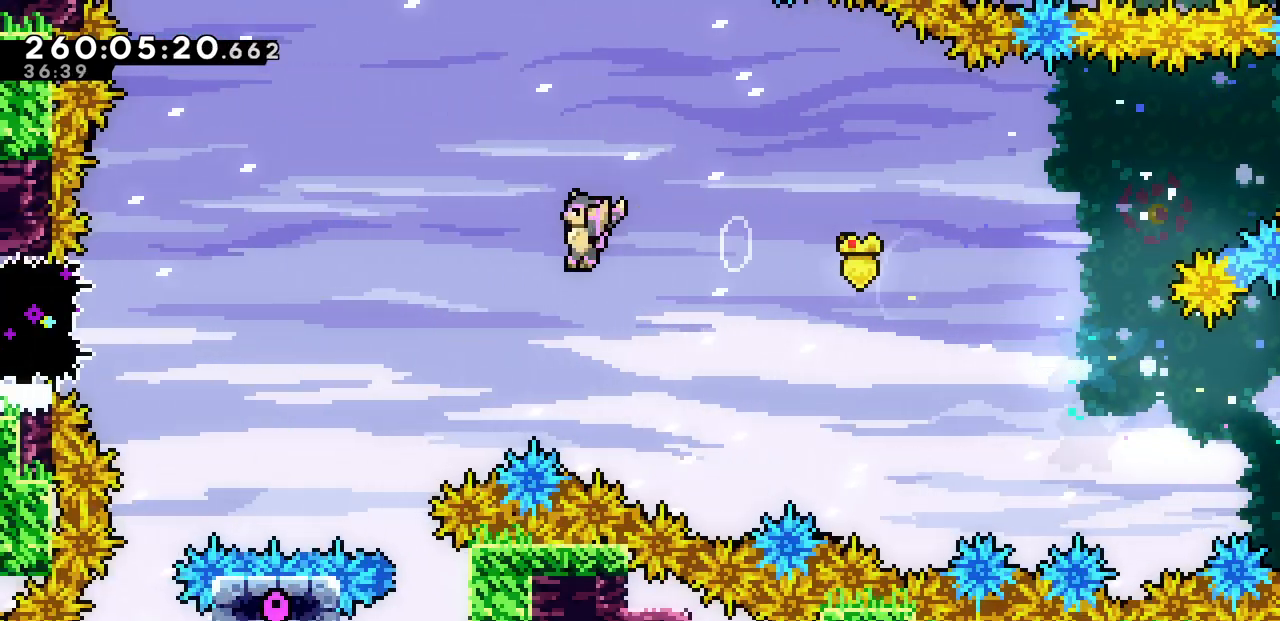
{"keys": ["left"], "events": [[183, "c", "down"], [350, "c", "up"], [467, "up", "up"]]}
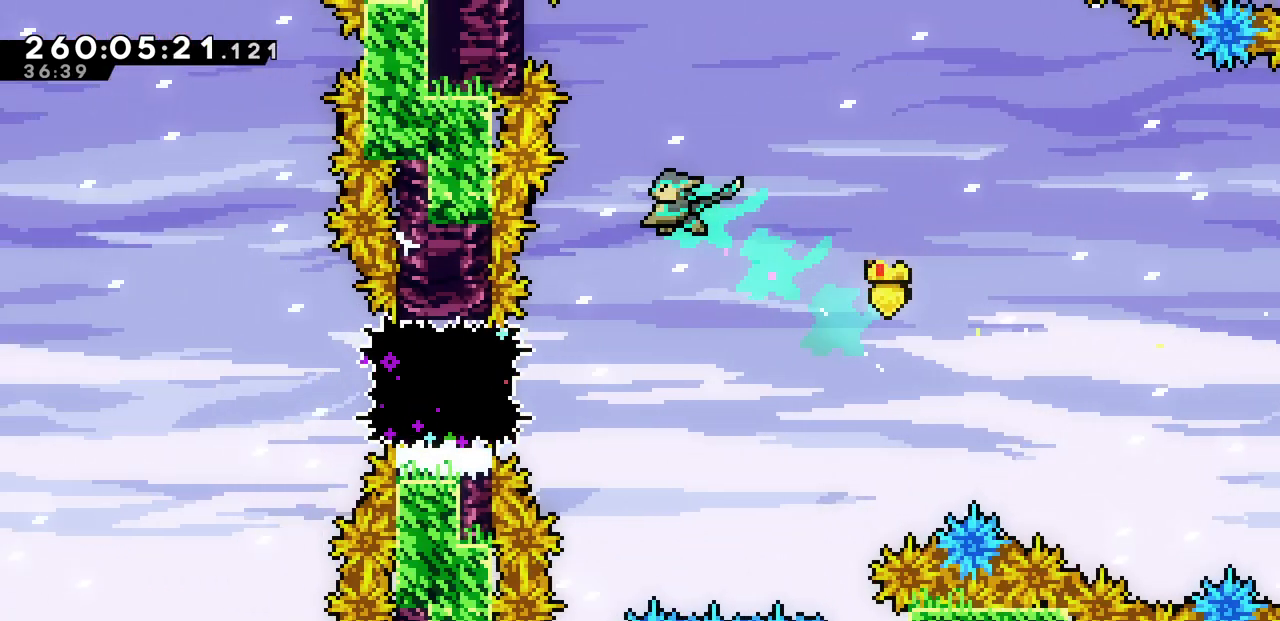
{"keys": ["c", "left"], "events": [[33, "left", "up"], [350, "left", "down"], [467, "c", "down"]]}
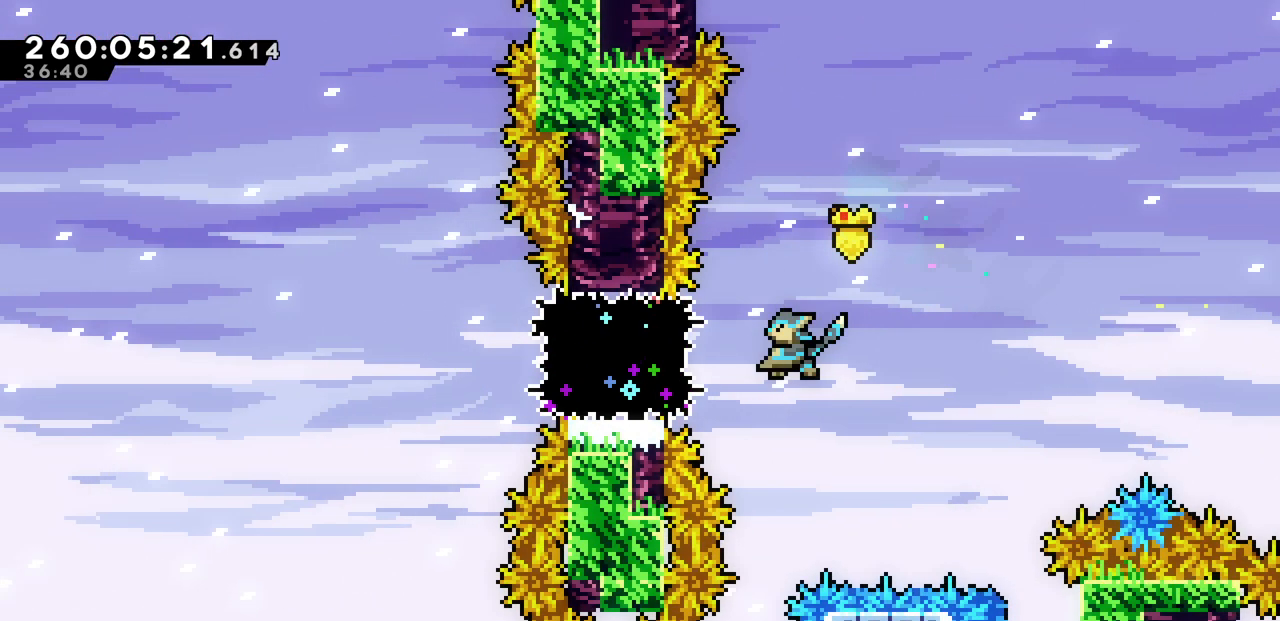
{"keys": ["left", "z"], "events": [[150, "c", "up"], [367, "z", "down"]]}
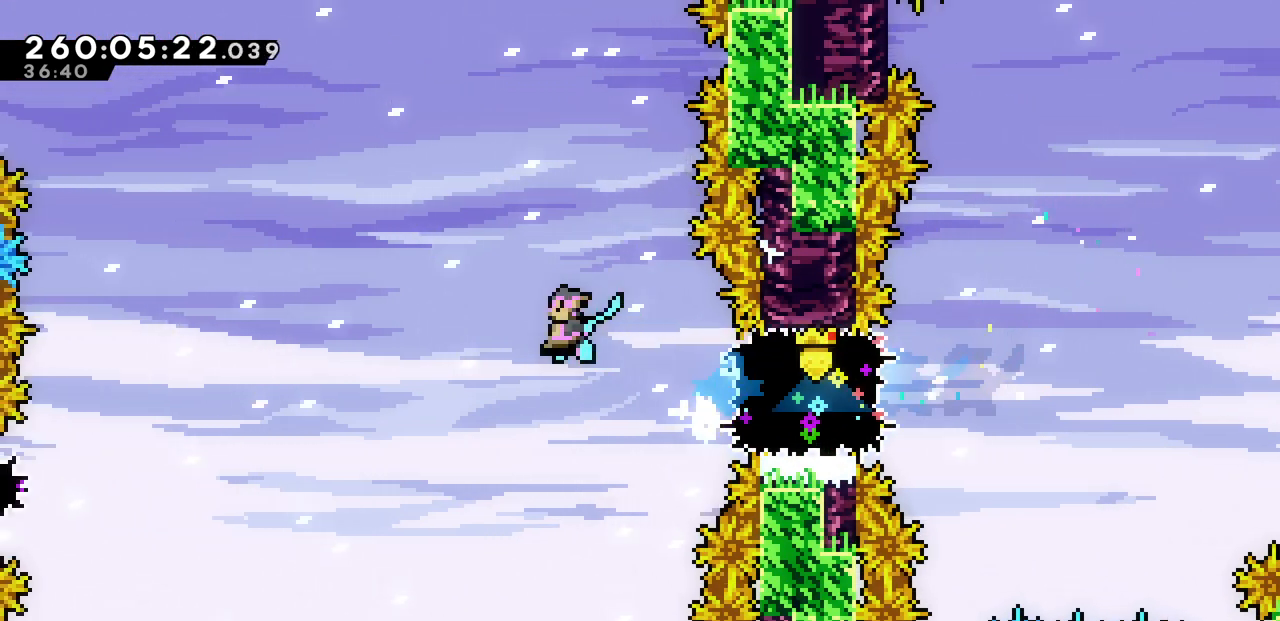
{"keys": ["z"], "events": [[483, "left", "up"]]}
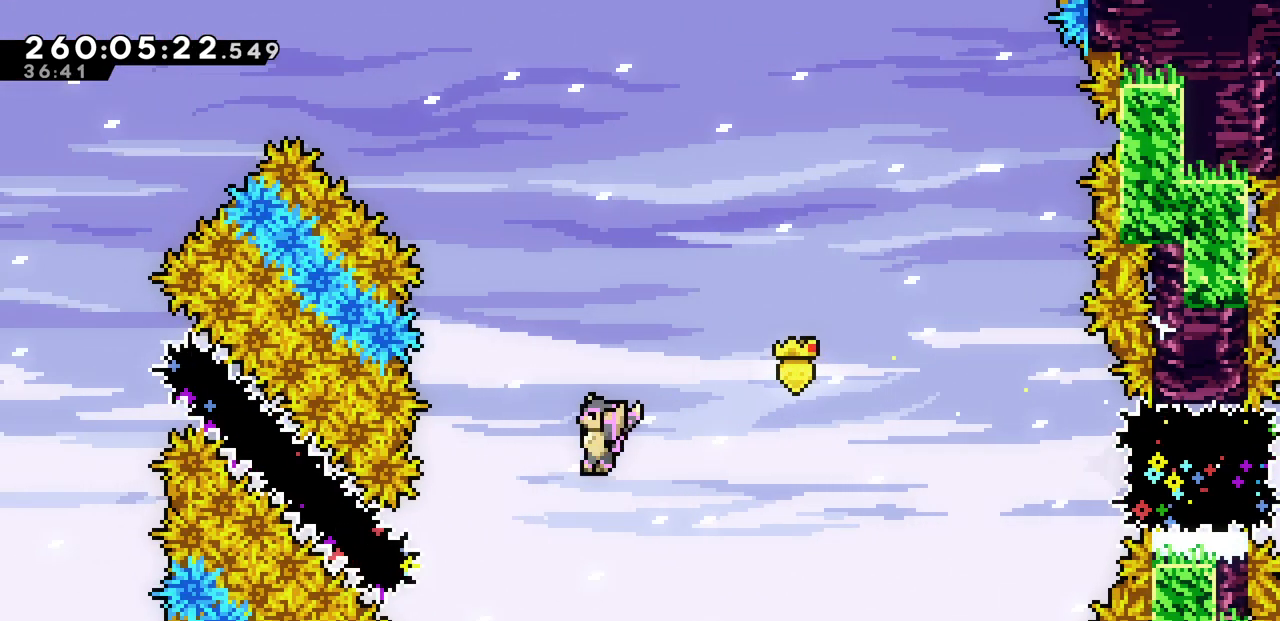
{"keys": ["left", "up"], "events": [[67, "left", "down"], [233, "up", "down"], [317, "z", "up"], [333, "d", "down"], [483, "d", "up"]]}
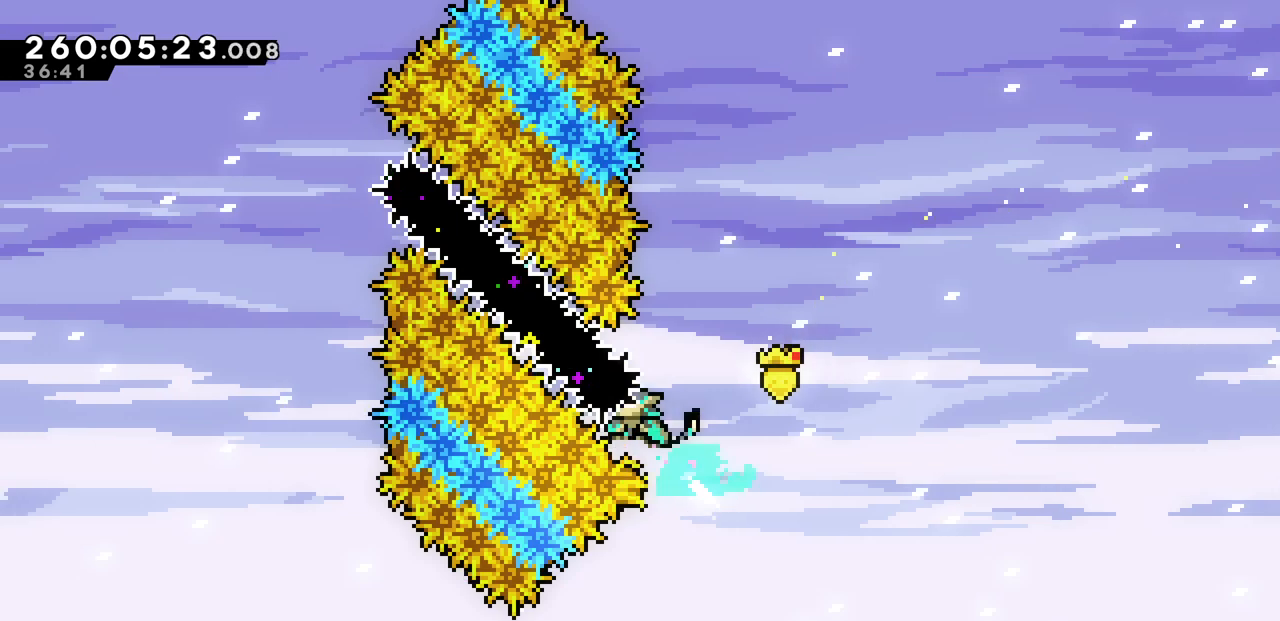
{"keys": ["left", "z"], "events": [[300, "up", "up"], [400, "z", "down"]]}
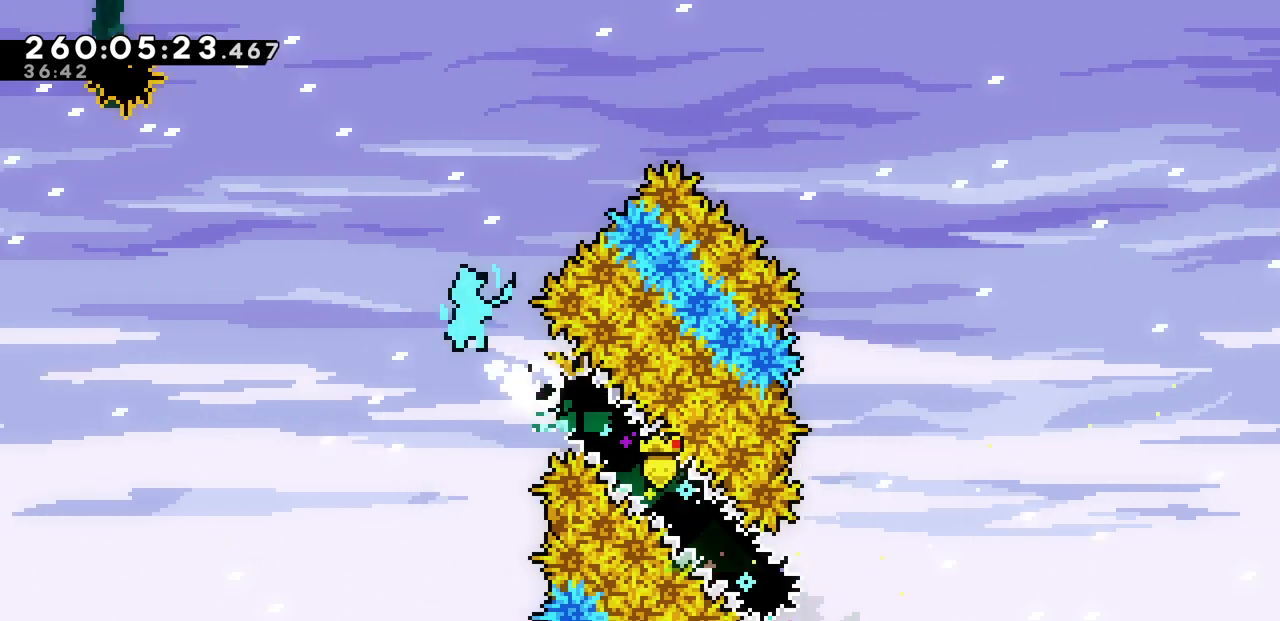
{"keys": ["left", "z"], "events": []}
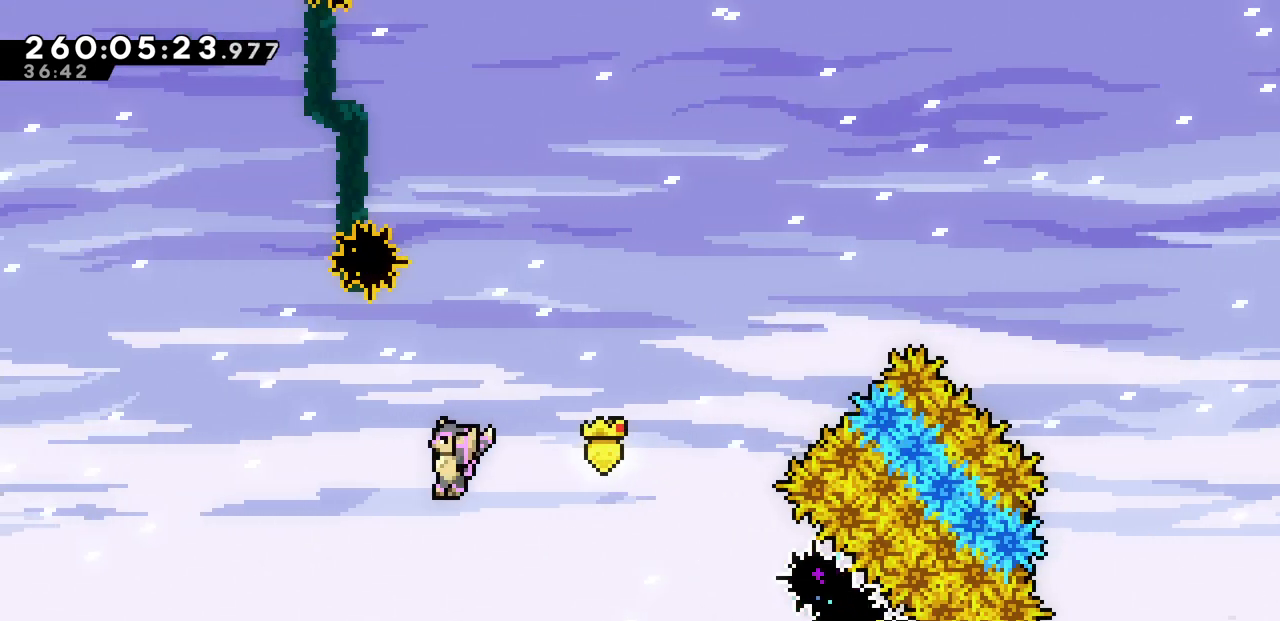
{"keys": ["left", "up"], "events": [[33, "up", "down"], [67, "left", "up"], [133, "z", "up"], [167, "c", "down"], [350, "c", "up"], [450, "left", "down"]]}
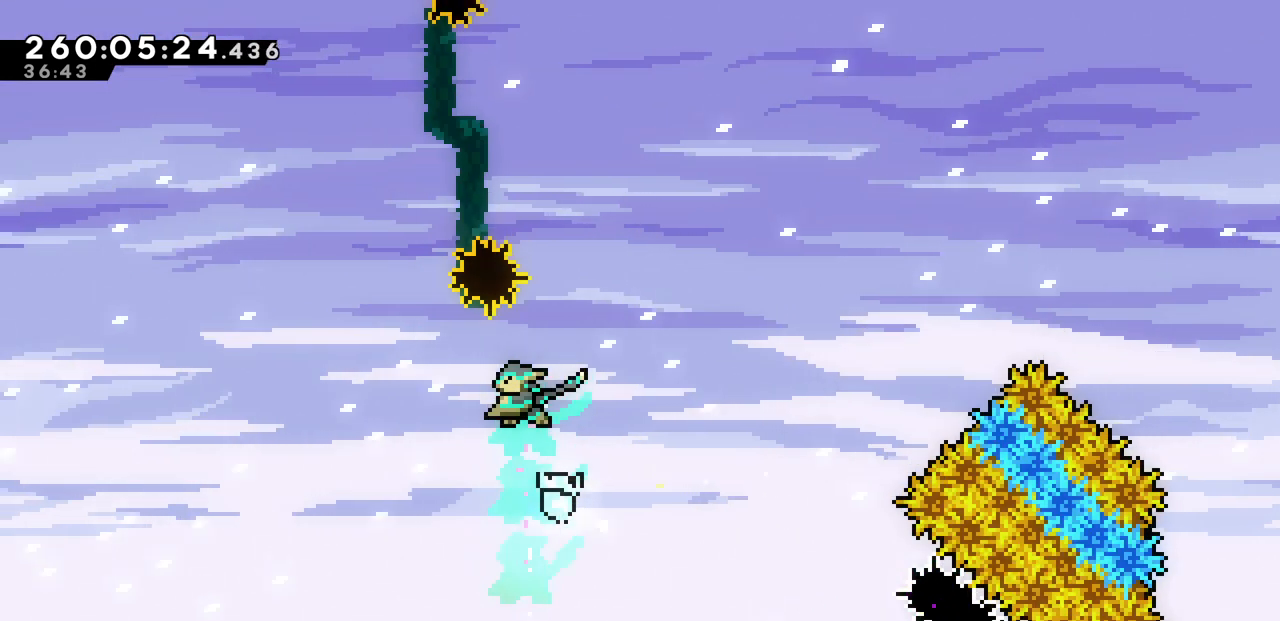
{"keys": ["up"], "events": [[133, "left", "up"], [200, "c", "down"], [383, "c", "up"]]}
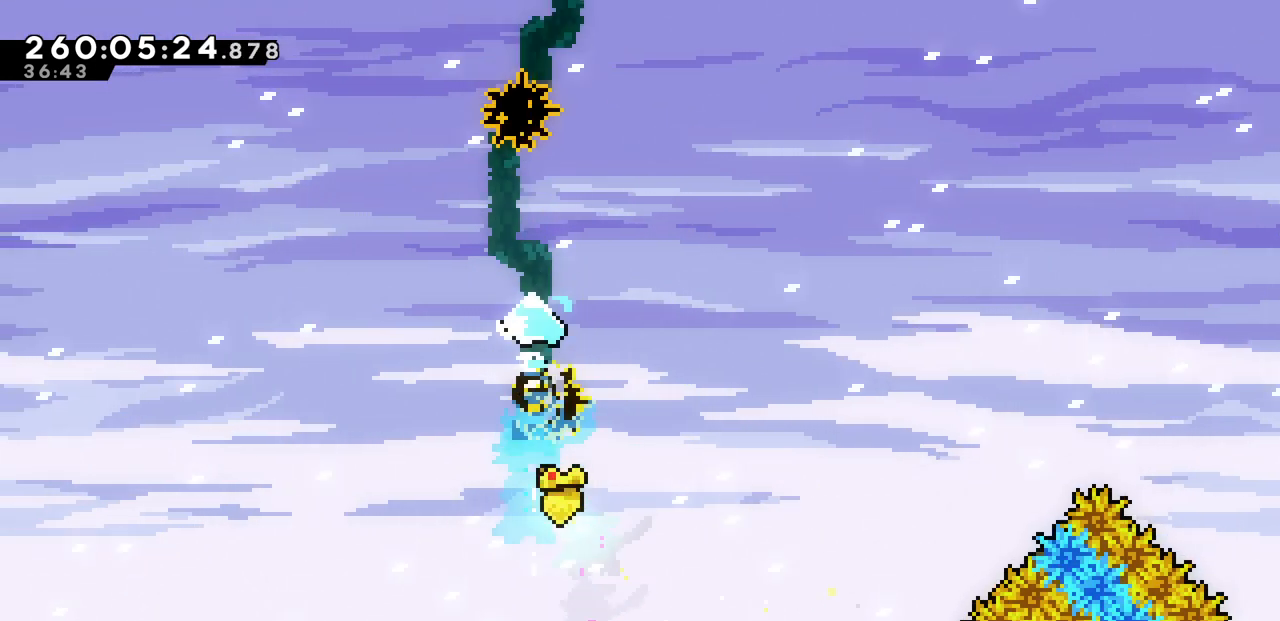
{"keys": ["up"], "events": [[17, "up", "up"], [50, "left", "down"], [150, "up", "down"], [167, "left", "up"], [200, "c", "down"], [400, "c", "up"]]}
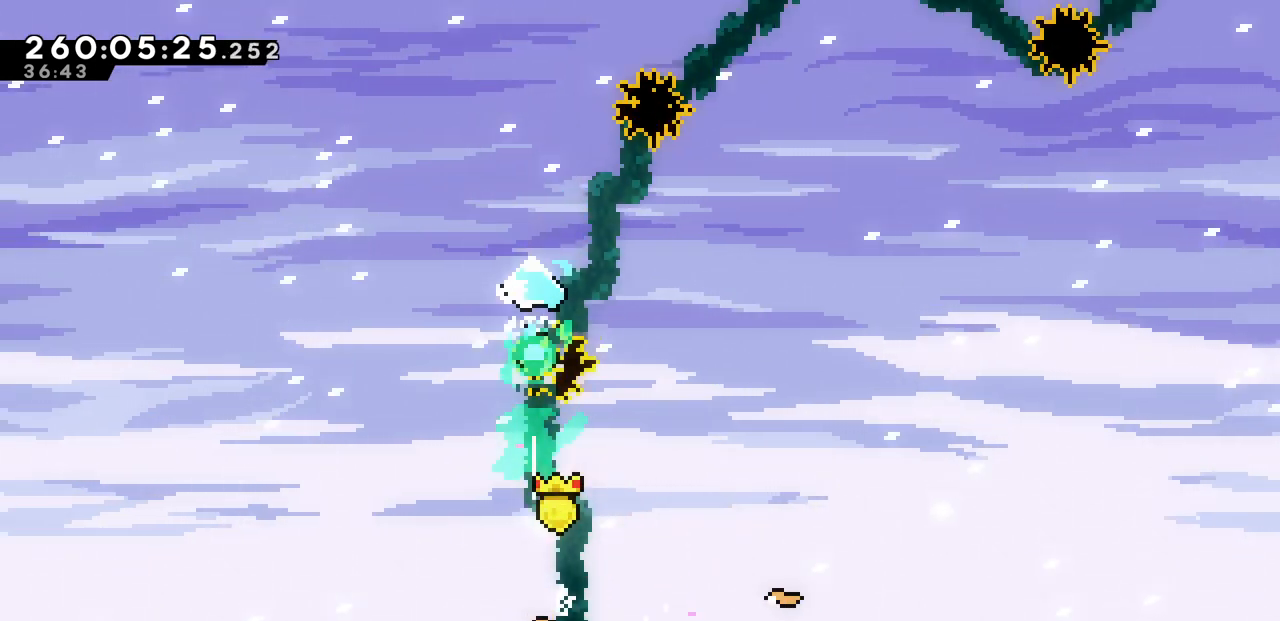
{"keys": ["c", "right", "up"], "events": [[33, "up", "up"], [367, "right", "down"], [367, "up", "down"], [467, "c", "down"]]}
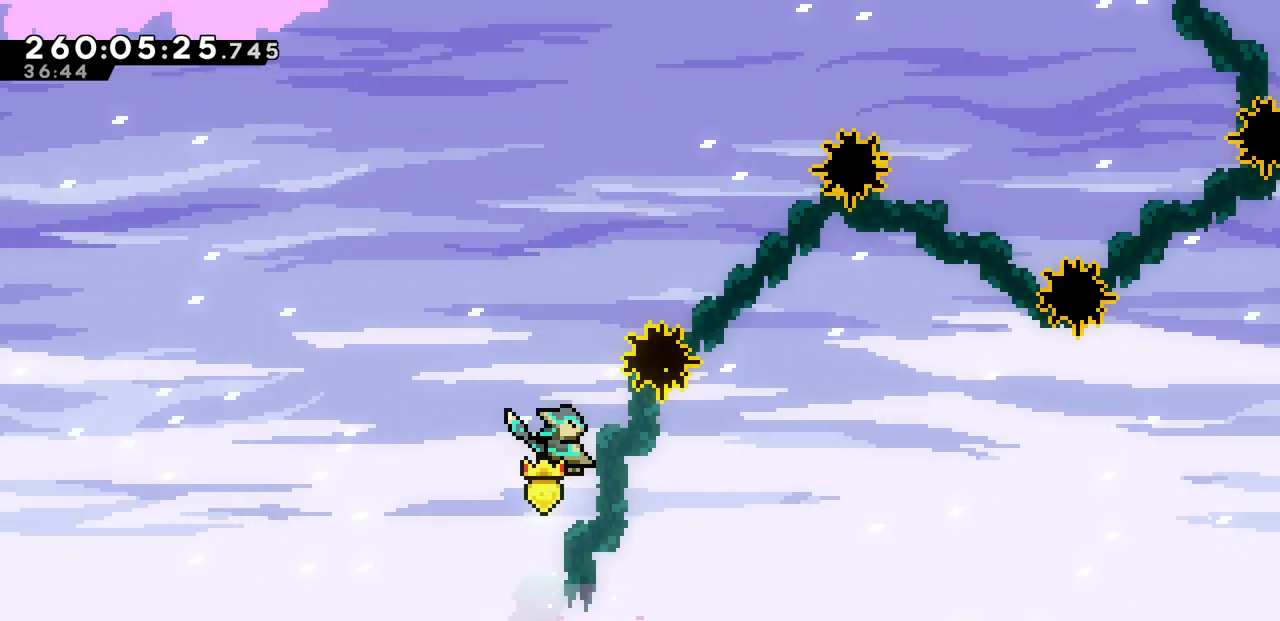
{"keys": ["c", "right", "up"], "events": [[117, "c", "up"], [300, "c", "down"]]}